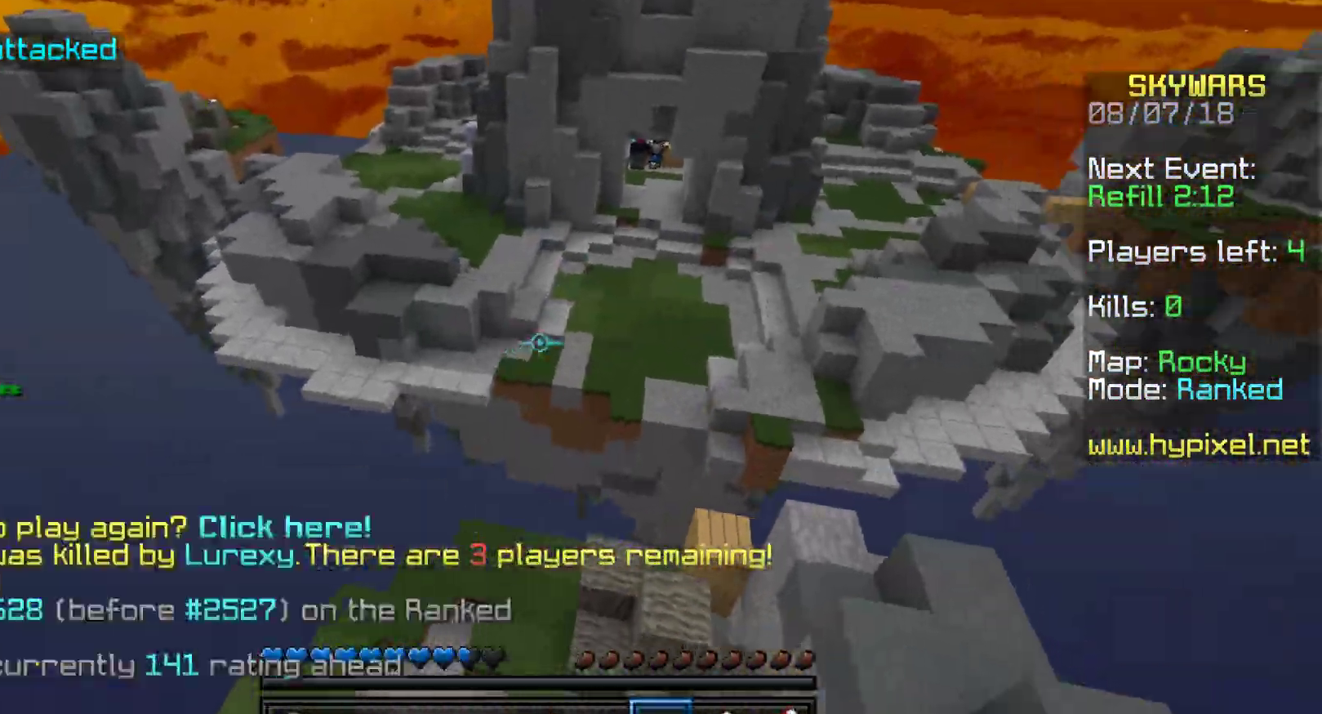
Gameplay with keyboard and mouse; each line is a JSON object with the keys and mouse buttons held at the frame after it. "events" lists presses ("down") and releases ("up") of "a", "d", "s", "w", "mouse_left" and "mouse_right" between this image and that frame as [ms after this image, input, new state], when the widget could be followed in between. "mouse_left", "mouse_right" = the "left", "right" buttons of the "mouse" list. No other keys are recorded. Fast repeated clicks can show as one long hold. Mouse movement is not recorded.
{"keys": ["d", "w"], "mouse": [], "events": [[33, "d", "up"], [33, "s", "down"], [100, "s", "up"], [133, "w", "down"], [500, "d", "down"]]}
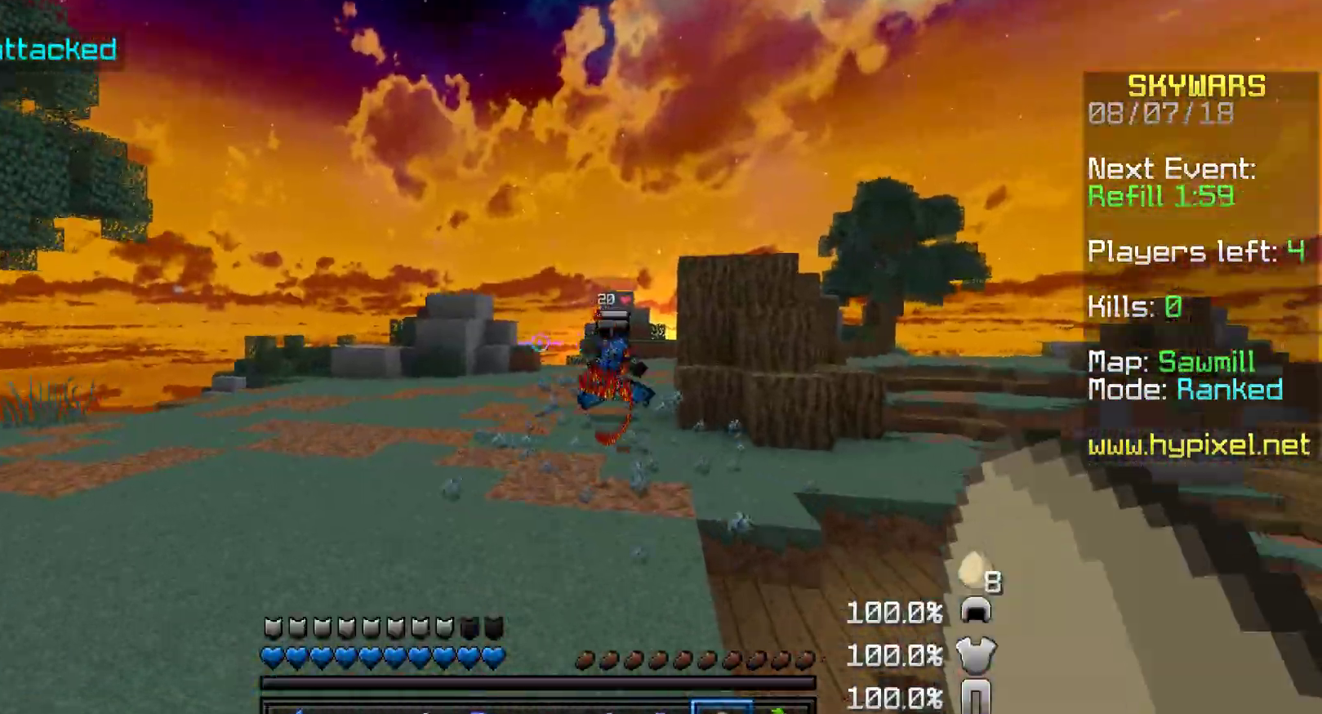
{"keys": ["d", "w"], "mouse": [], "events": [[50, "mouse_right", "down"], [83, "mouse_right", "up"], [133, "mouse_left", "down"], [350, "mouse_left", "up"], [383, "mouse_left", "down"], [483, "mouse_left", "up"]]}
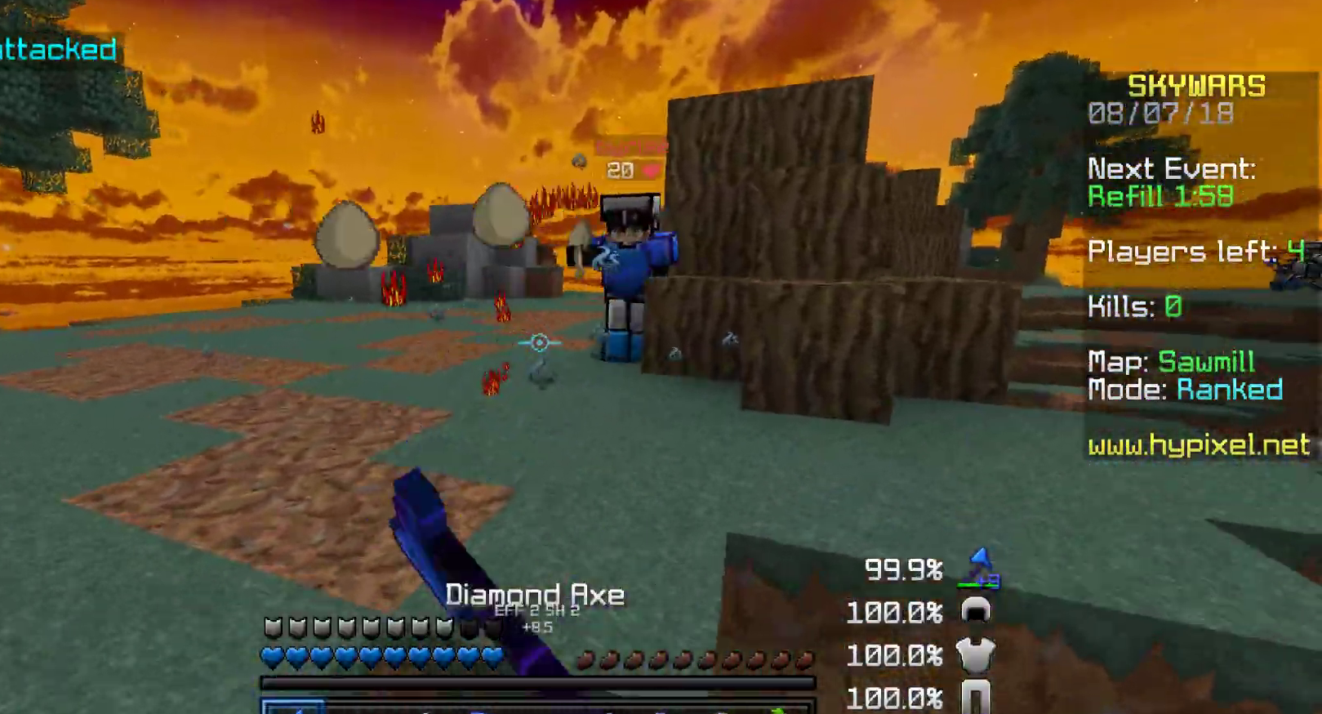
{"keys": ["d", "w"], "mouse": [], "events": [[100, "mouse_left", "down"], [150, "mouse_left", "up"], [250, "mouse_left", "down"], [333, "mouse_left", "up"], [400, "mouse_left", "down"], [500, "mouse_left", "up"]]}
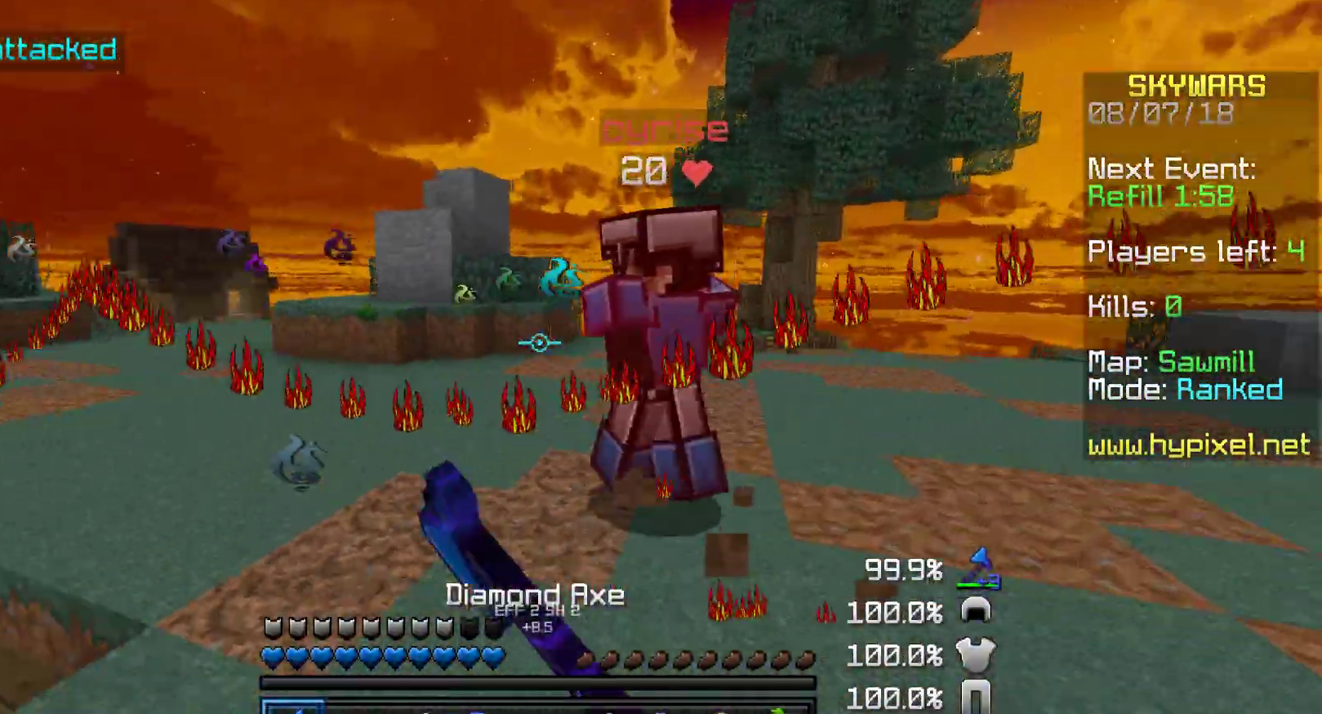
{"keys": ["d"], "mouse": [], "events": [[33, "mouse_left", "down"], [100, "mouse_left", "up"], [217, "mouse_left", "down"], [317, "mouse_left", "up"], [317, "w", "up"], [350, "mouse_left", "down"], [383, "mouse_left", "up"]]}
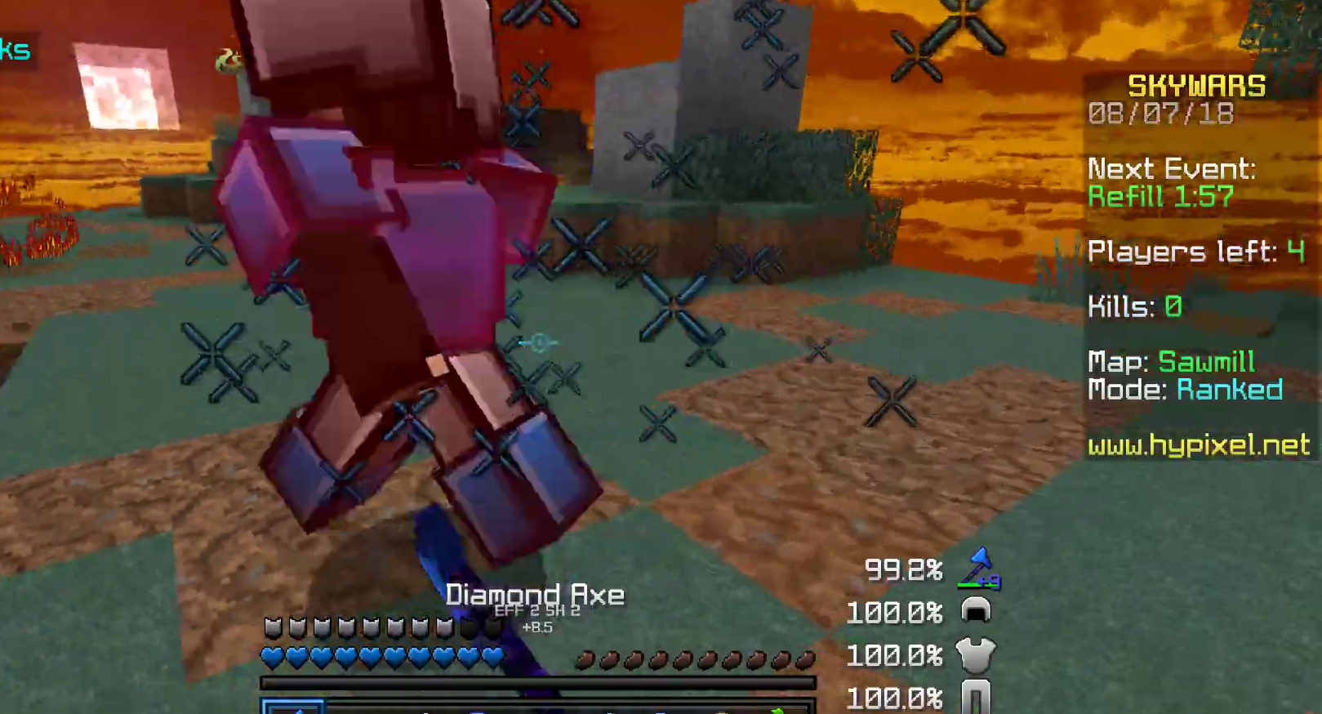
{"keys": ["w"], "mouse": [], "events": [[67, "mouse_left", "down"], [100, "mouse_left", "up"], [150, "a", "down"], [200, "d", "up"], [200, "mouse_left", "down"], [200, "w", "down"], [250, "mouse_left", "up"], [317, "mouse_left", "down"], [367, "mouse_left", "up"], [400, "a", "up"], [467, "mouse_left", "down"], [500, "mouse_left", "up"]]}
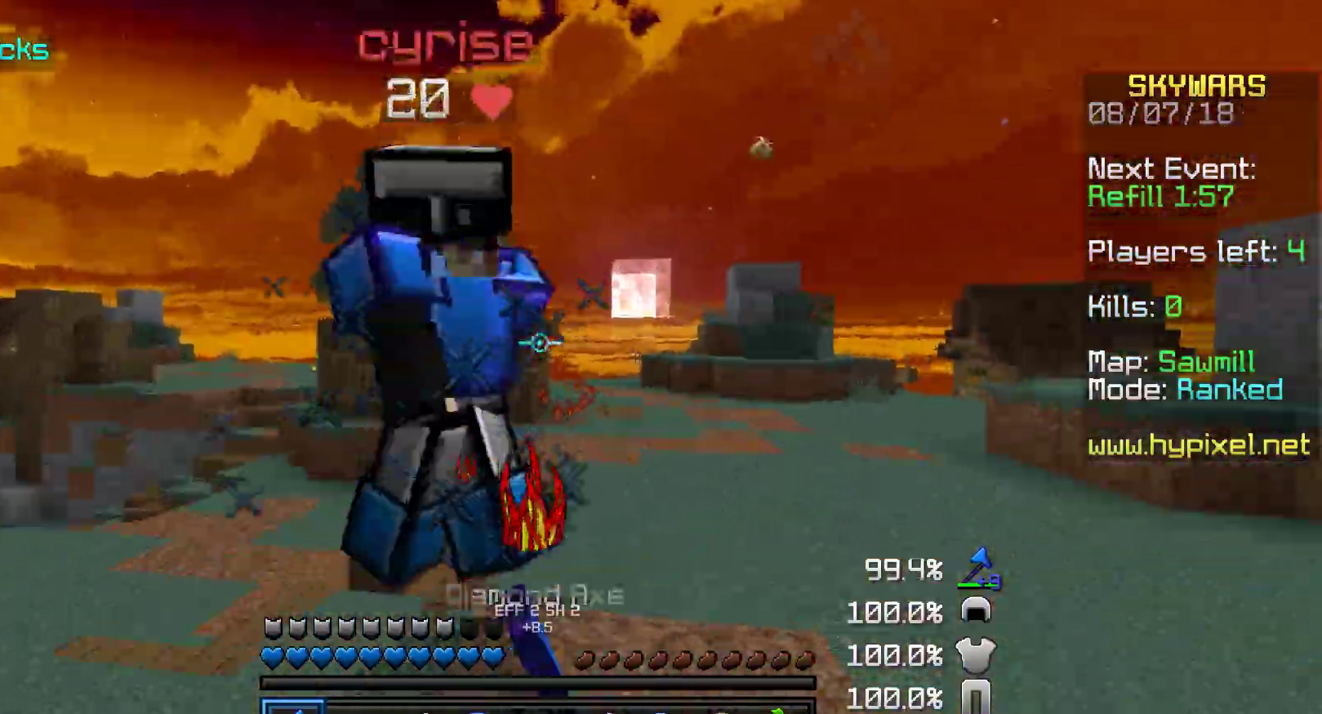
{"keys": ["a"], "mouse": ["left"], "events": [[117, "a", "down"], [117, "mouse_left", "down"], [200, "mouse_left", "up"], [267, "mouse_left", "down"], [267, "w", "up"], [350, "mouse_left", "up"], [400, "mouse_left", "down"]]}
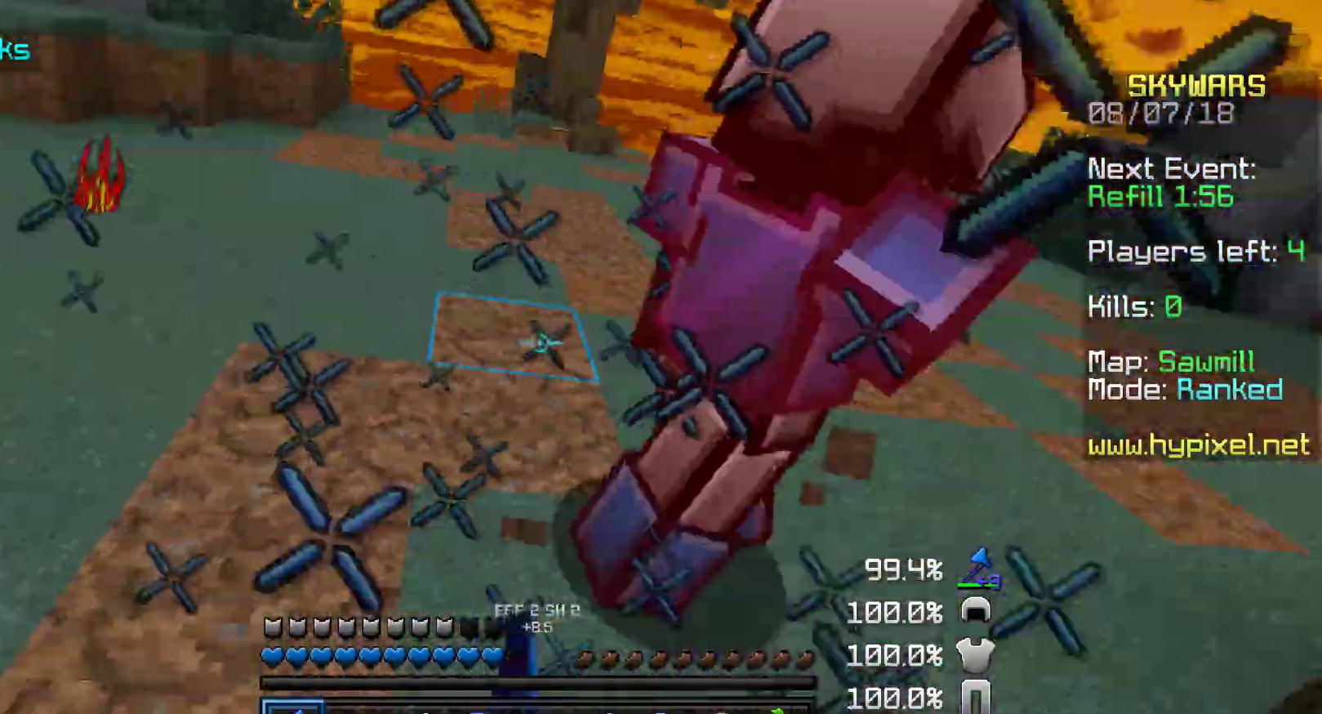
{"keys": ["a", "w"], "mouse": ["left"], "events": [[17, "mouse_left", "up"], [50, "mouse_left", "down"], [150, "mouse_left", "up"], [200, "d", "down"], [200, "w", "down"], [250, "mouse_left", "down"], [300, "d", "up"], [350, "mouse_left", "up"], [450, "mouse_left", "down"]]}
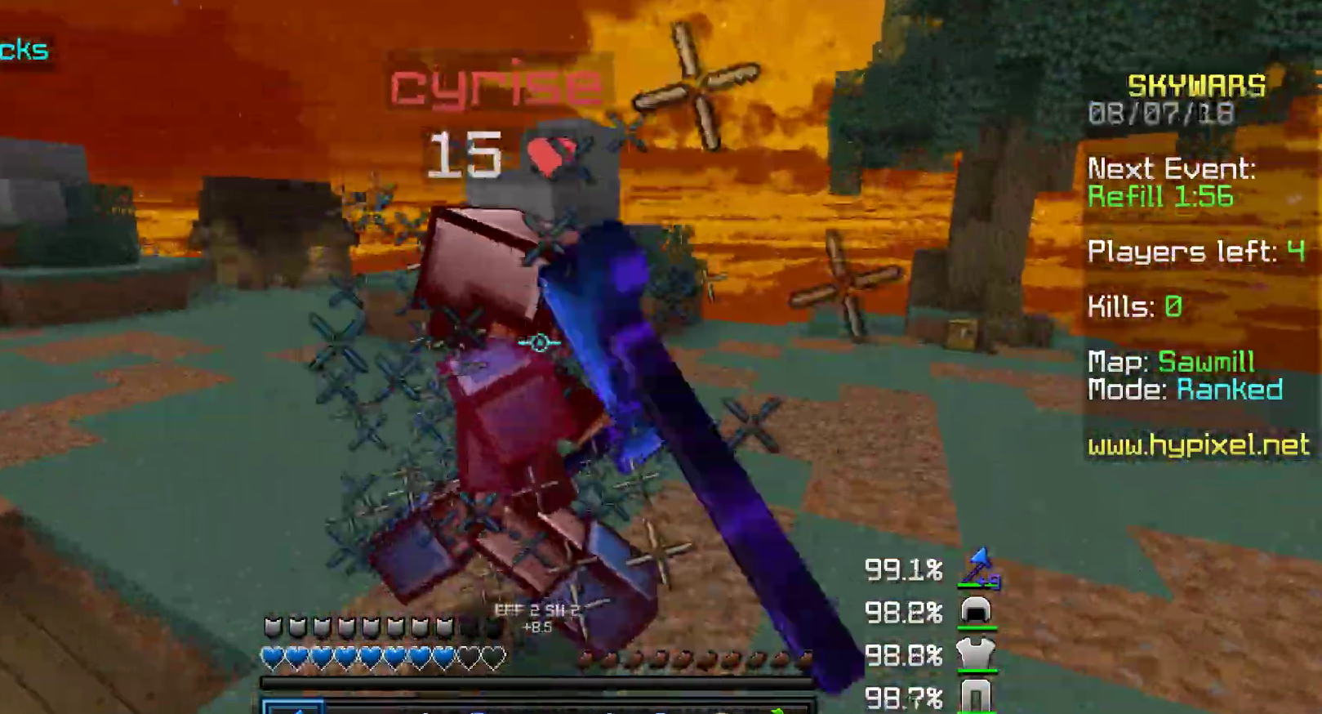
{"keys": ["a", "w"], "mouse": ["left"], "events": [[67, "mouse_left", "up"], [150, "mouse_left", "down"], [200, "mouse_left", "up"], [300, "mouse_left", "down"], [367, "mouse_left", "up"], [467, "mouse_left", "down"]]}
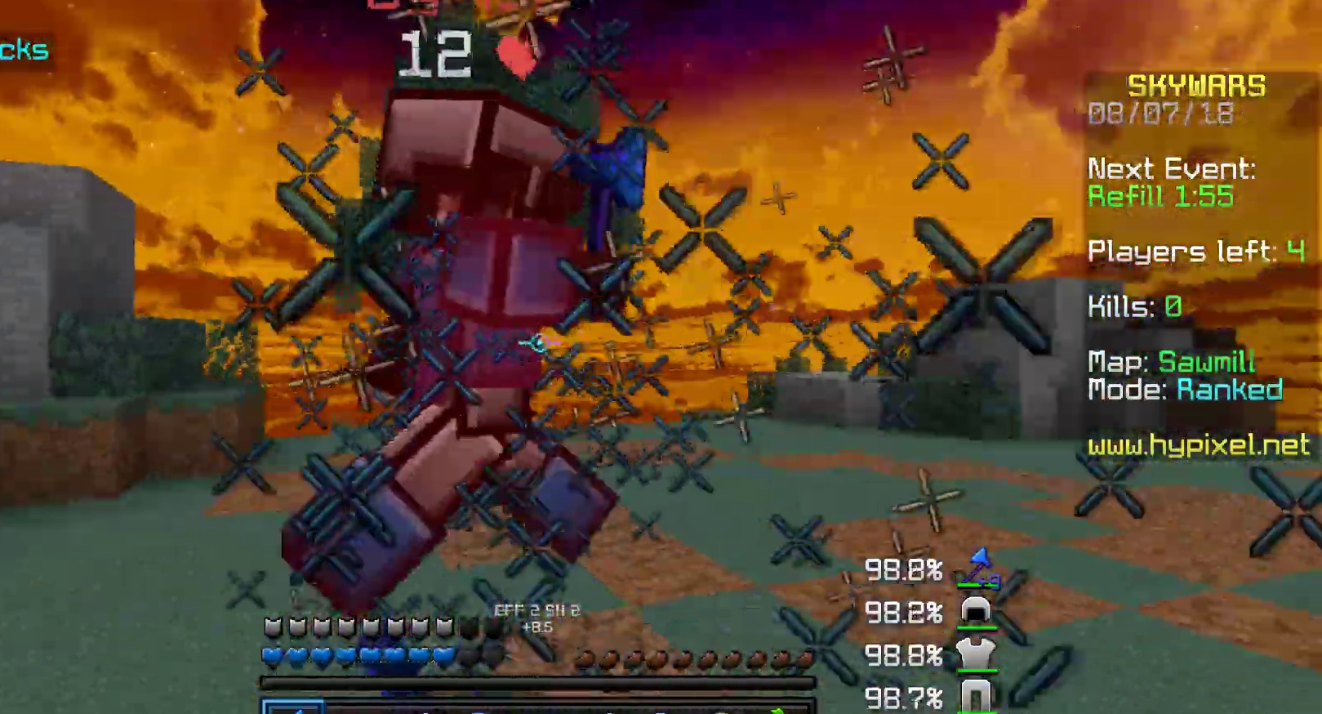
{"keys": ["a", "w"], "mouse": [], "events": [[100, "mouse_left", "up"], [217, "mouse_left", "down"], [300, "mouse_left", "up"], [400, "mouse_left", "down"], [450, "mouse_left", "up"]]}
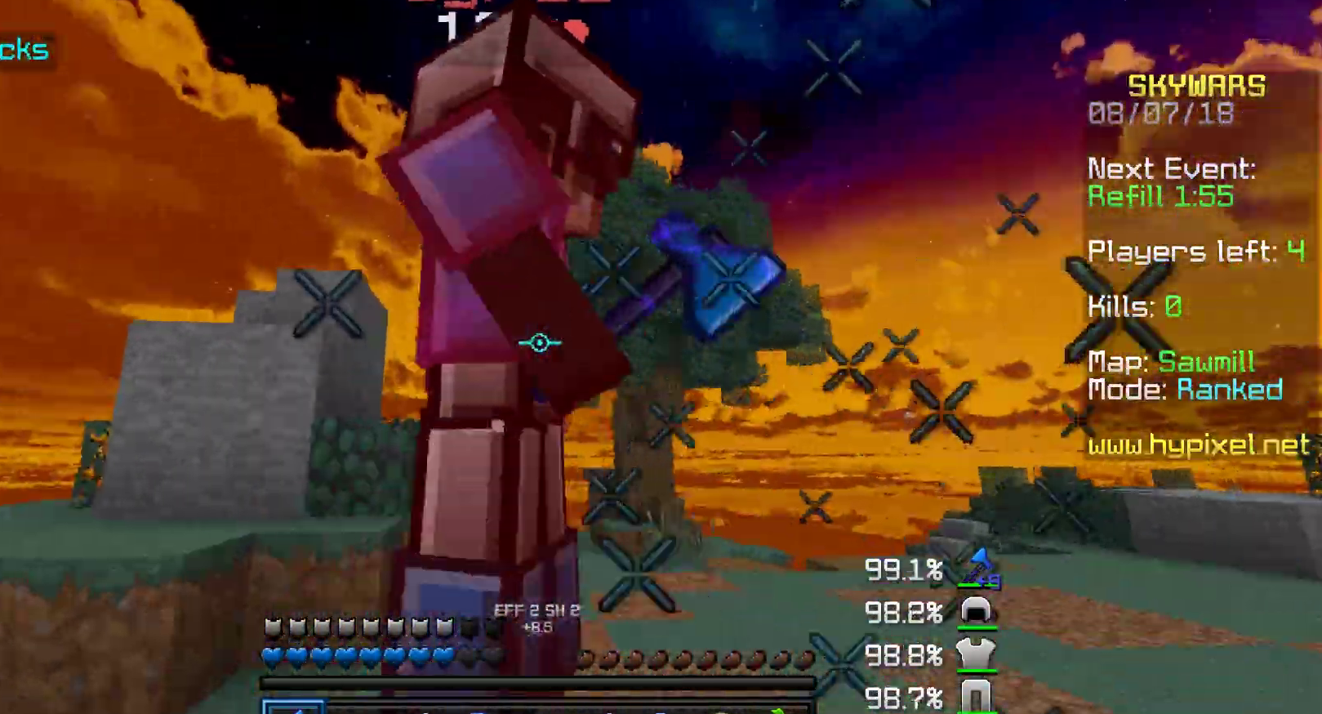
{"keys": ["d"], "mouse": [], "events": [[17, "mouse_left", "down"], [100, "d", "down"], [100, "mouse_left", "up"], [200, "mouse_left", "down"], [250, "a", "up"], [317, "mouse_left", "up"], [350, "mouse_left", "down"], [350, "w", "up"], [450, "mouse_left", "up"]]}
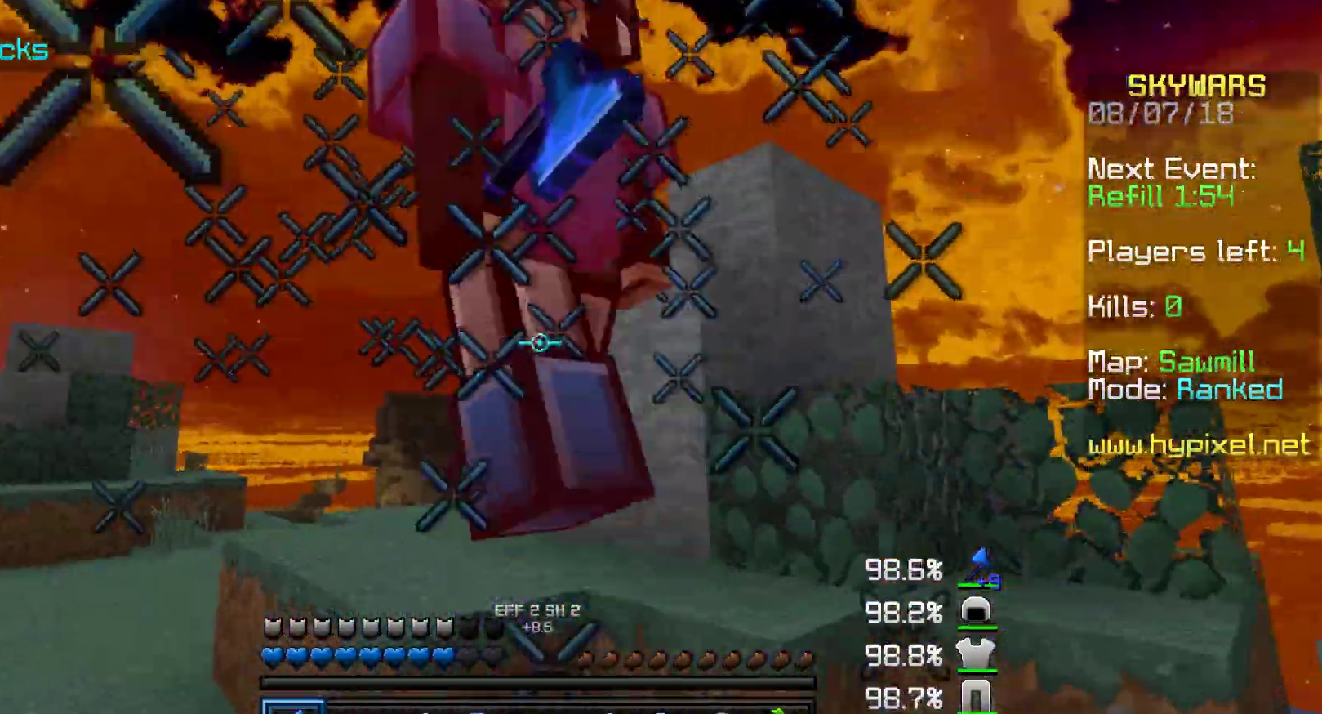
{"keys": ["a", "w"], "mouse": ["left"], "events": [[50, "mouse_left", "down"], [117, "mouse_left", "up"], [150, "mouse_left", "down"], [200, "mouse_left", "up"], [200, "w", "down"], [250, "a", "down"], [250, "mouse_left", "down"], [300, "d", "up"], [300, "mouse_left", "up"], [417, "mouse_left", "down"]]}
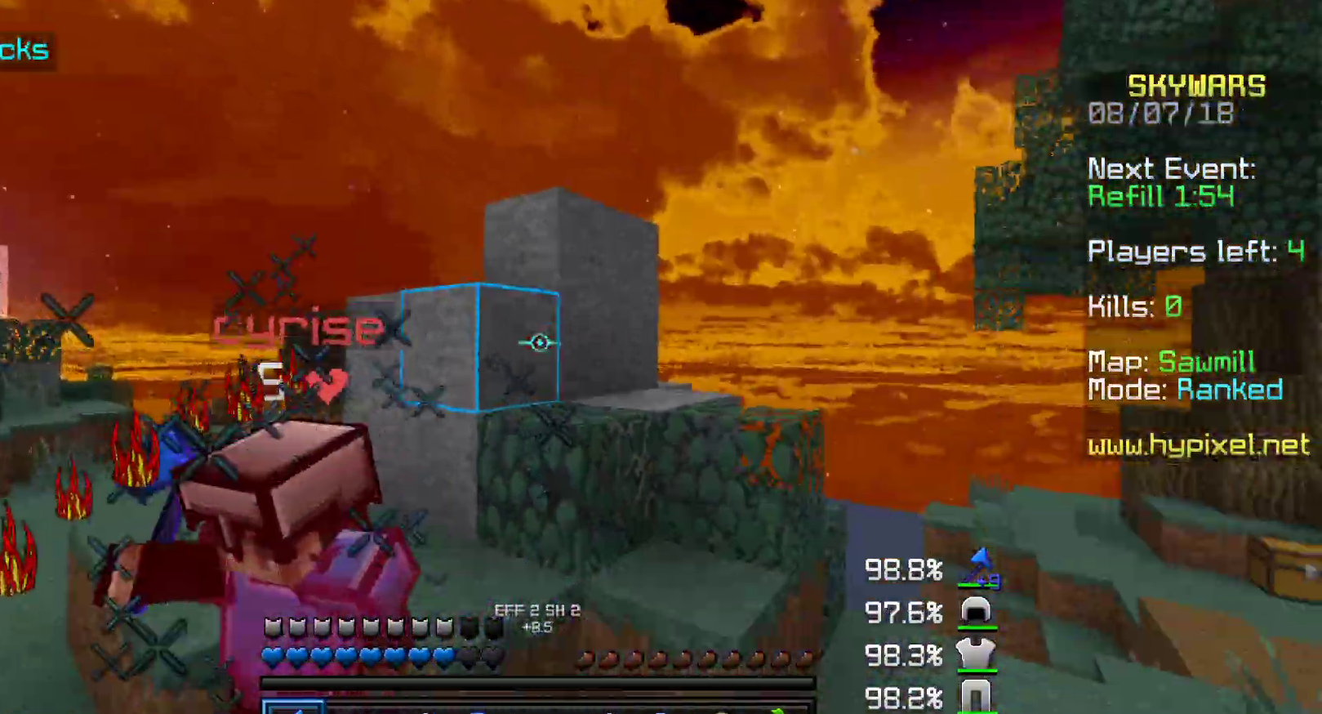
{"keys": ["a"], "mouse": [], "events": [[17, "mouse_left", "up"], [50, "mouse_left", "down"], [100, "mouse_left", "up"], [267, "mouse_left", "down"], [317, "mouse_left", "up"], [400, "mouse_left", "down"], [450, "mouse_left", "up"], [450, "w", "up"]]}
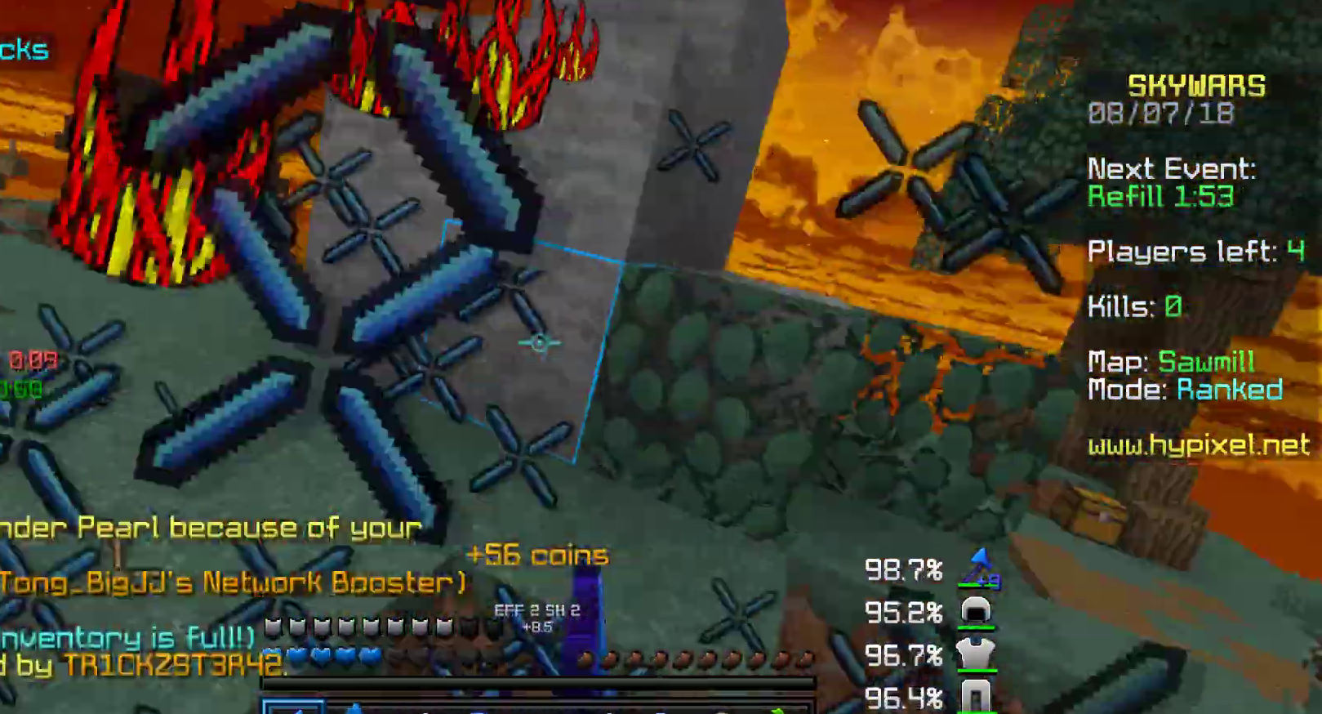
{"keys": ["a", "w"], "mouse": [], "events": [[67, "mouse_left", "down"], [150, "mouse_left", "up"], [200, "mouse_left", "down"], [250, "mouse_left", "up"], [400, "w", "down"]]}
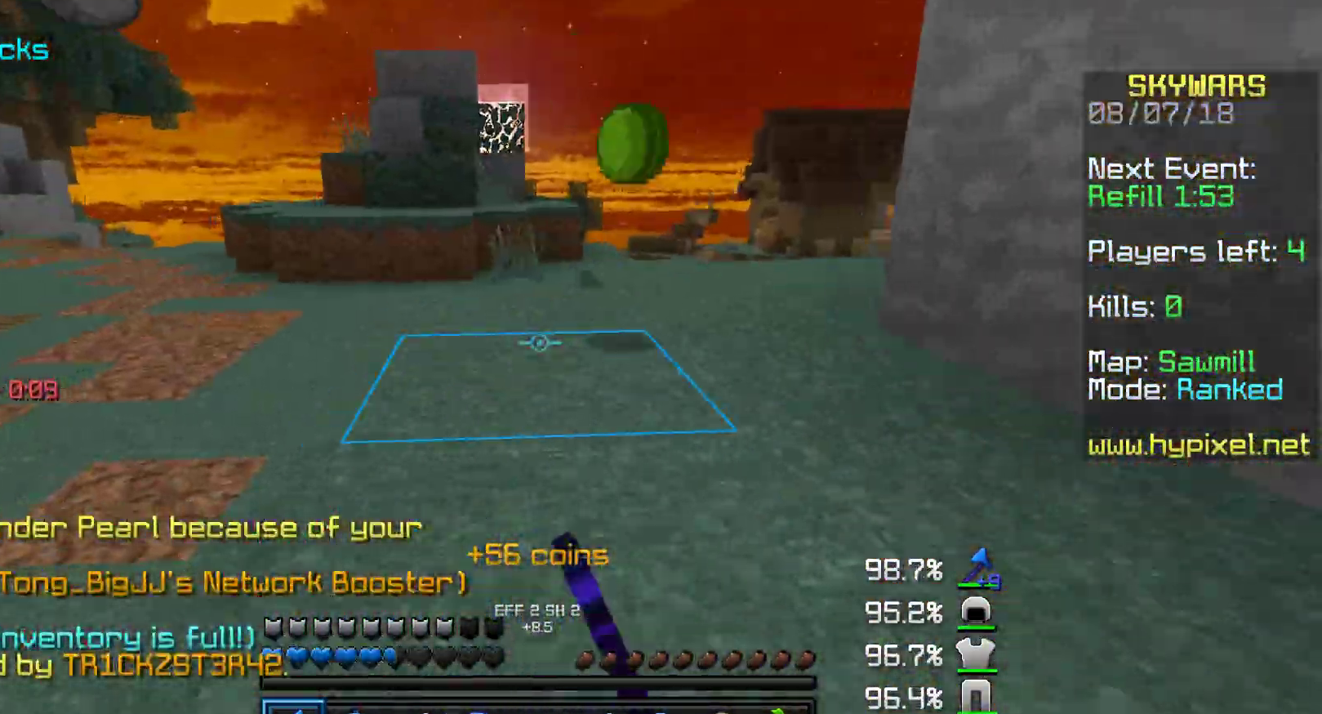
{"keys": ["w"], "mouse": [], "events": [[33, "a", "up"]]}
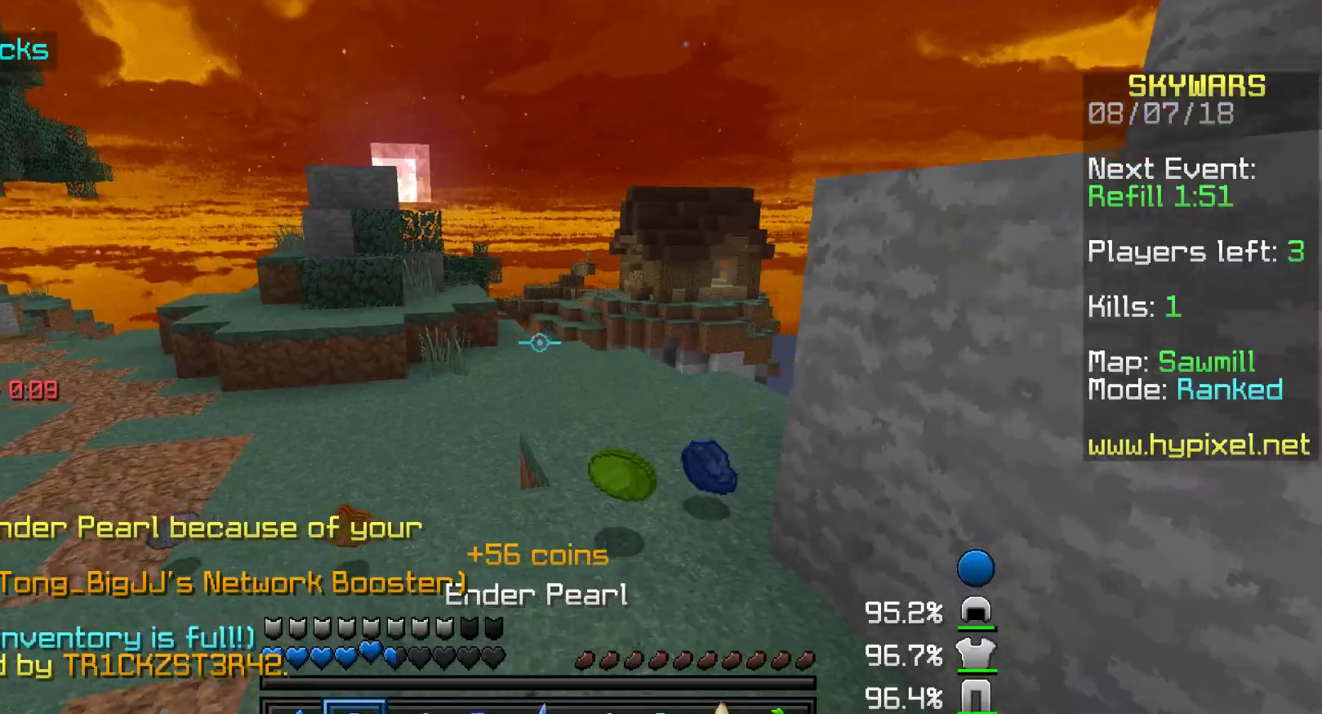
{"keys": ["w"], "mouse": [], "events": [[450, "a", "down"], [500, "a", "up"]]}
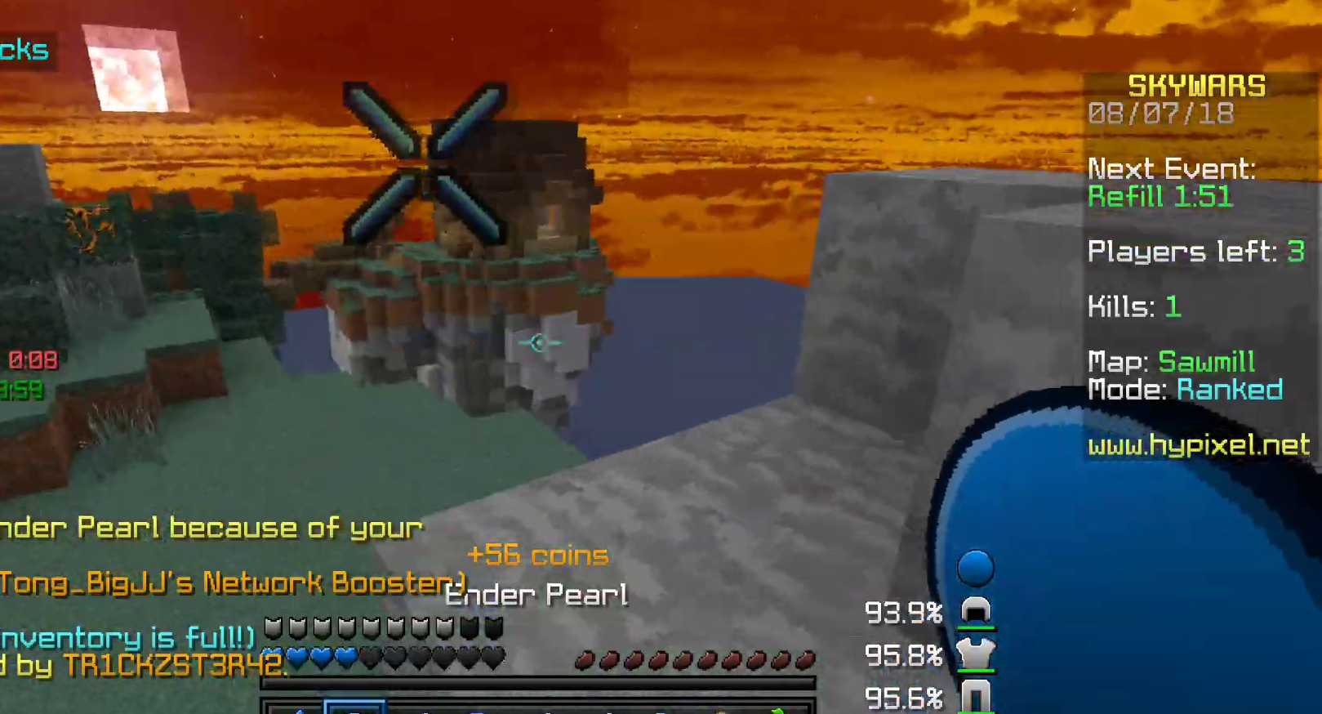
{"keys": ["d", "w"], "mouse": [], "events": [[417, "mouse_right", "down"], [450, "d", "down"], [500, "mouse_right", "up"]]}
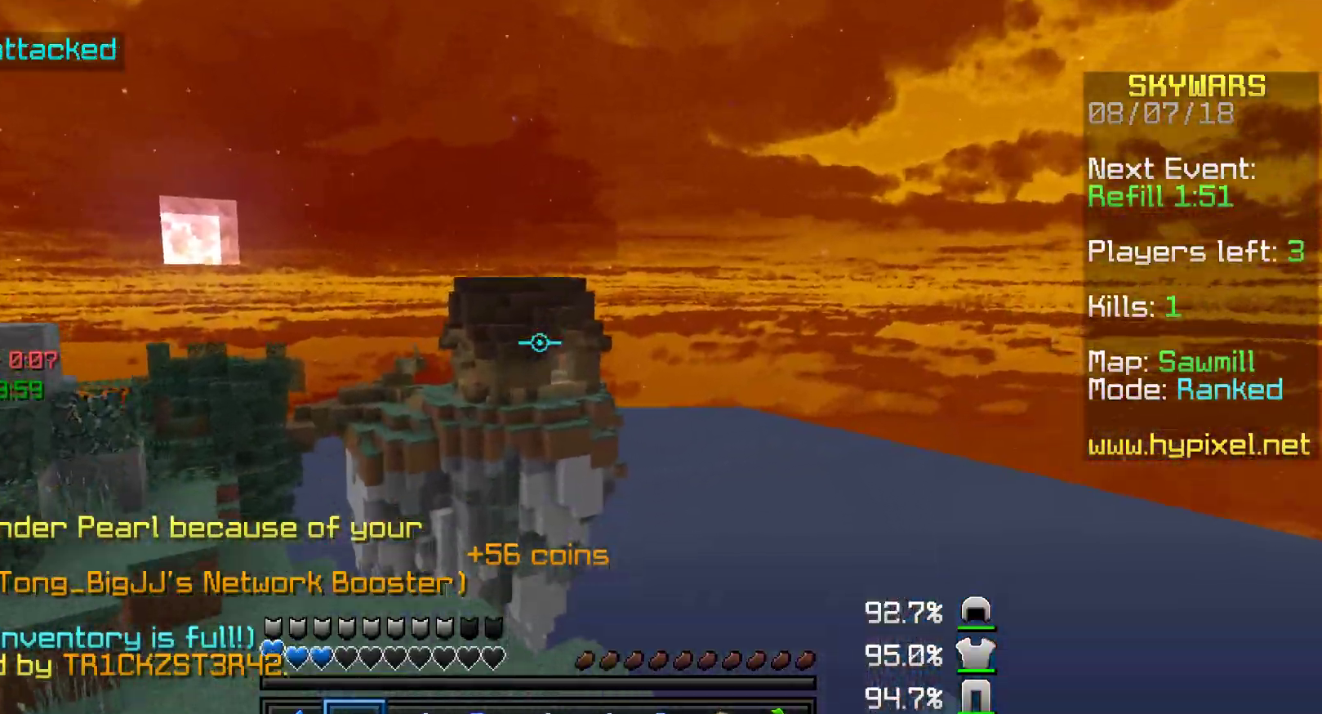
{"keys": ["a", "w"], "mouse": [], "events": [[267, "a", "down"], [267, "d", "up"]]}
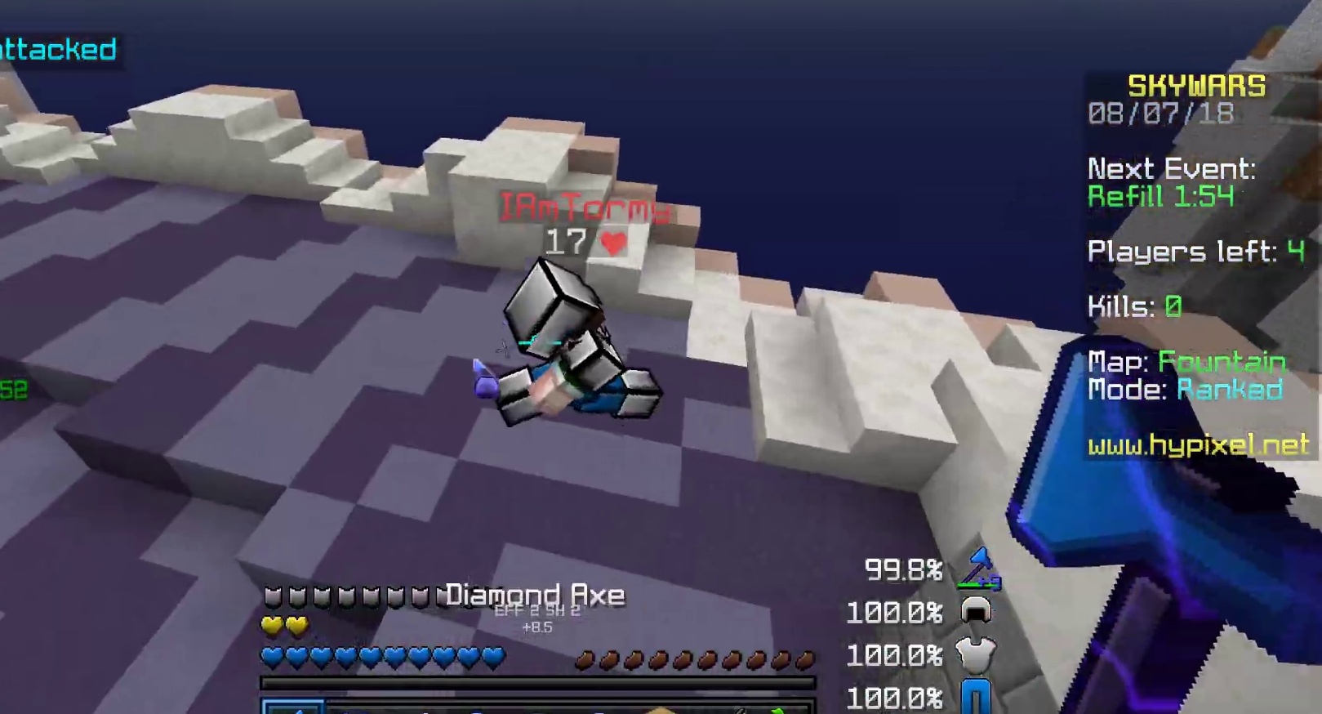
{"keys": ["d", "w"], "mouse": ["left"], "events": [[117, "a", "up"], [117, "mouse_left", "down"], [233, "mouse_left", "up"], [333, "mouse_left", "down"], [383, "mouse_left", "up"], [483, "d", "down"], [483, "mouse_left", "down"]]}
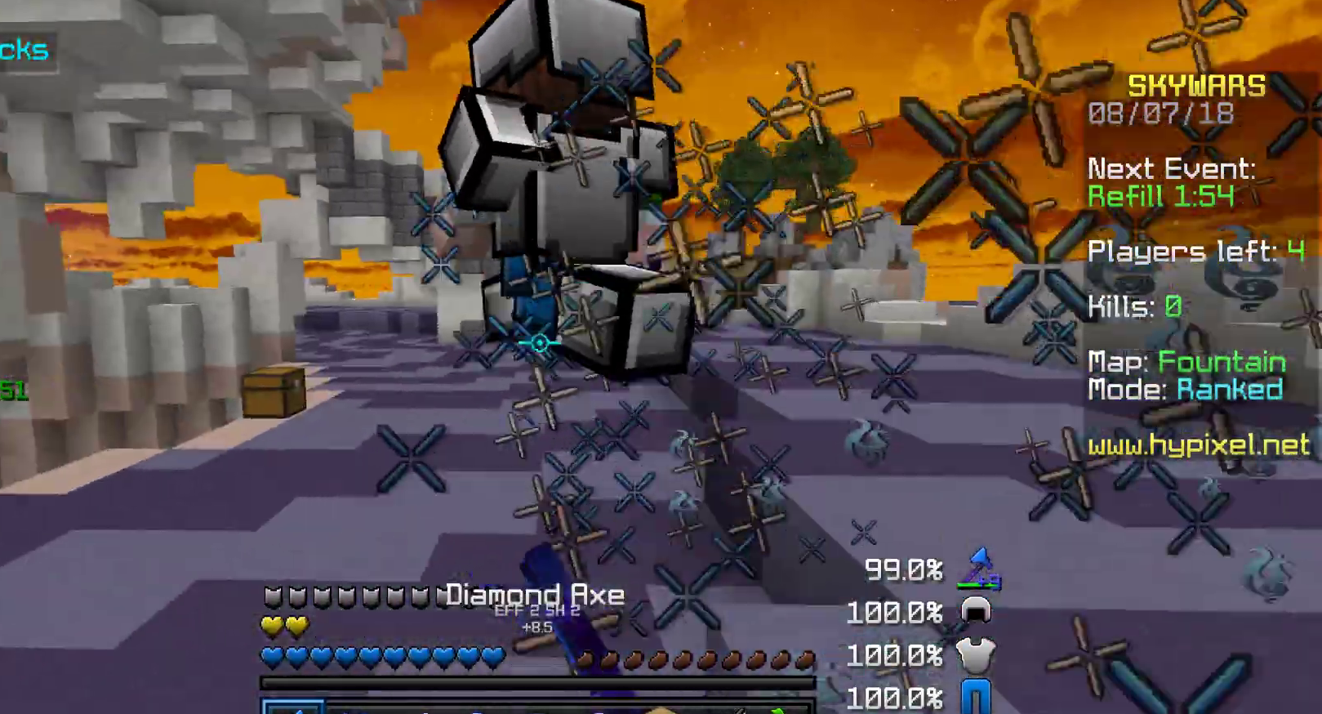
{"keys": ["d", "w"], "mouse": ["left"], "events": [[83, "mouse_left", "up"], [133, "mouse_left", "down"], [217, "mouse_left", "up"], [333, "mouse_left", "down"], [383, "mouse_left", "up"], [483, "mouse_left", "down"]]}
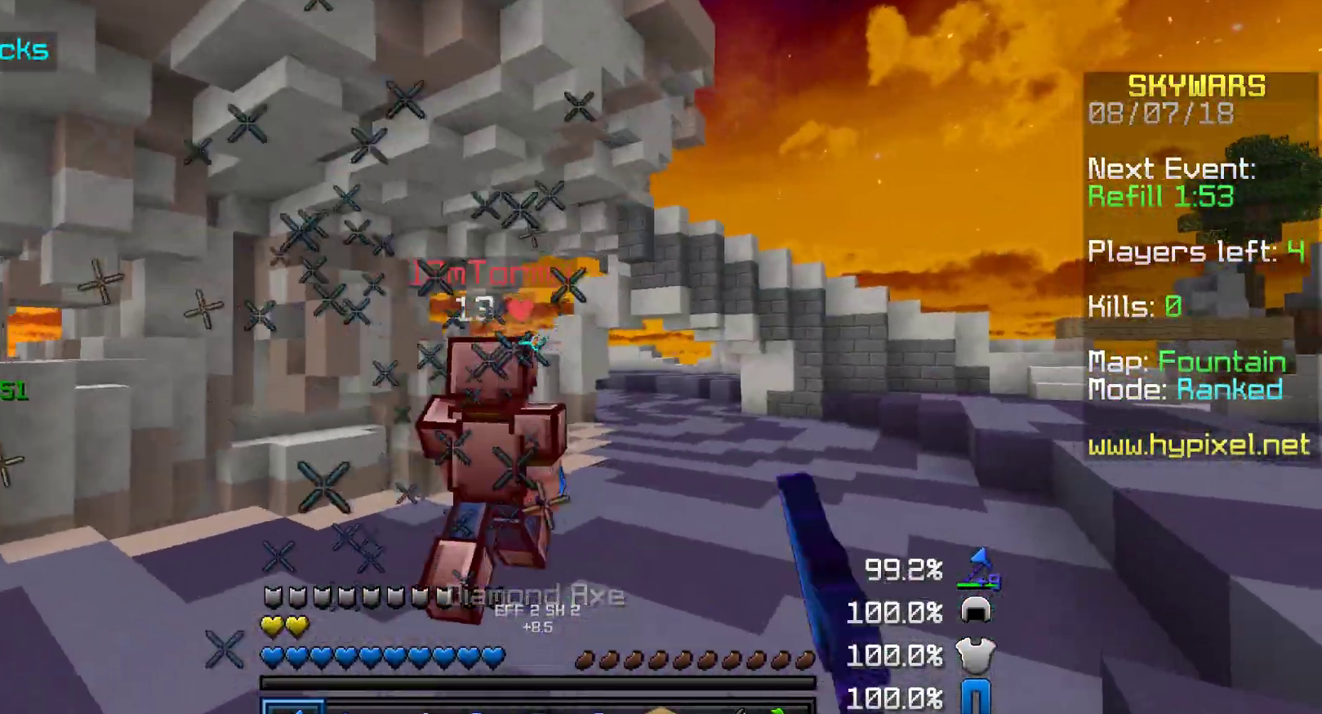
{"keys": ["w"], "mouse": [], "events": [[17, "mouse_left", "up"], [233, "d", "up"], [317, "mouse_right", "down"], [433, "mouse_right", "up"]]}
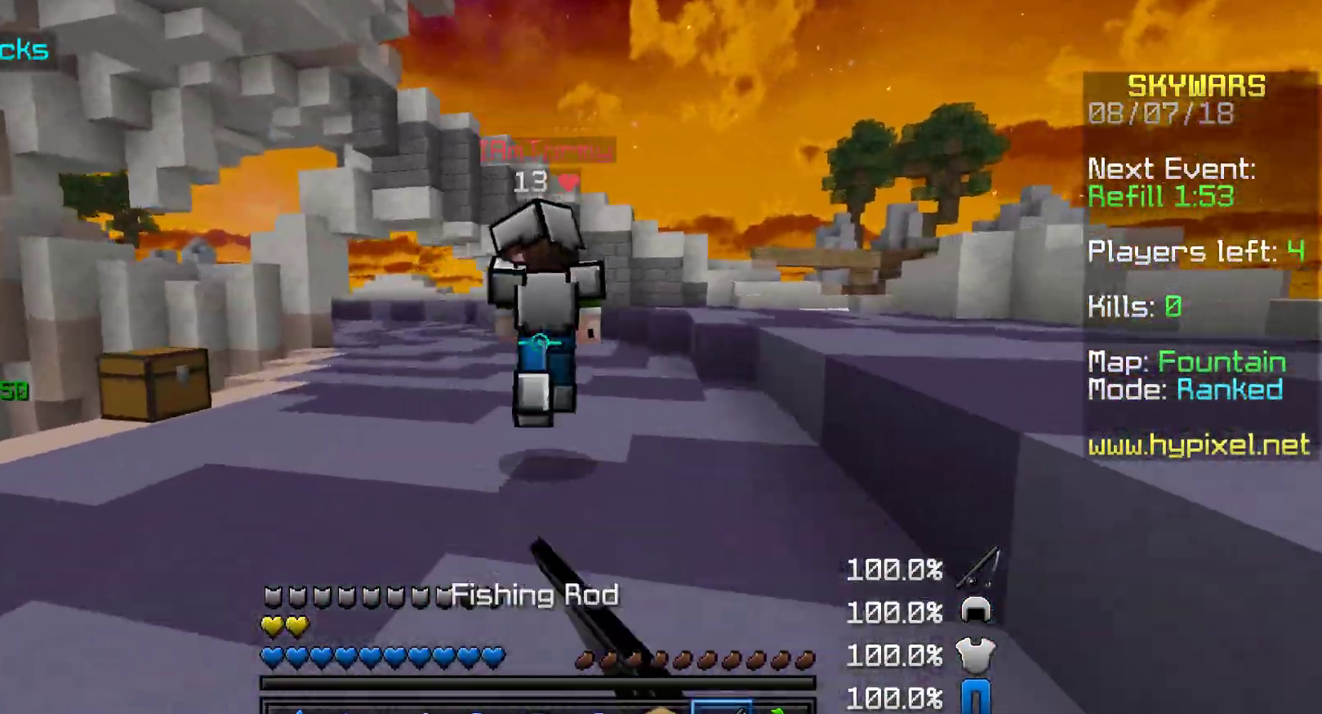
{"keys": ["d", "w"], "mouse": [], "events": [[117, "mouse_left", "down"], [167, "d", "down"], [167, "mouse_left", "up"], [333, "mouse_left", "down"], [367, "mouse_left", "up"], [417, "d", "up"], [417, "mouse_left", "down"], [467, "d", "down"], [467, "mouse_left", "up"]]}
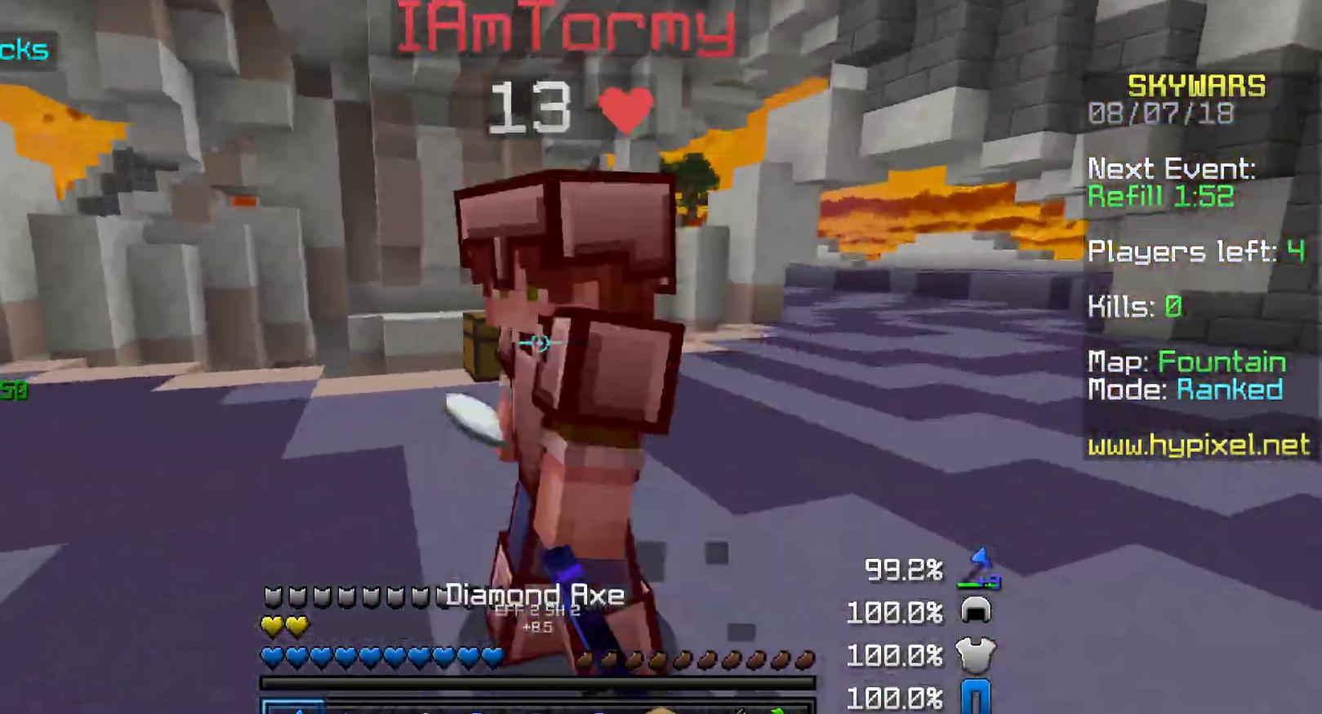
{"keys": ["a", "w"], "mouse": ["left"], "events": [[83, "mouse_left", "down"], [133, "mouse_left", "up"], [133, "w", "up"], [183, "mouse_left", "down"], [233, "a", "down"], [233, "d", "up"], [267, "mouse_left", "up"], [350, "w", "down"], [383, "mouse_left", "down"], [433, "mouse_left", "up"], [483, "mouse_left", "down"]]}
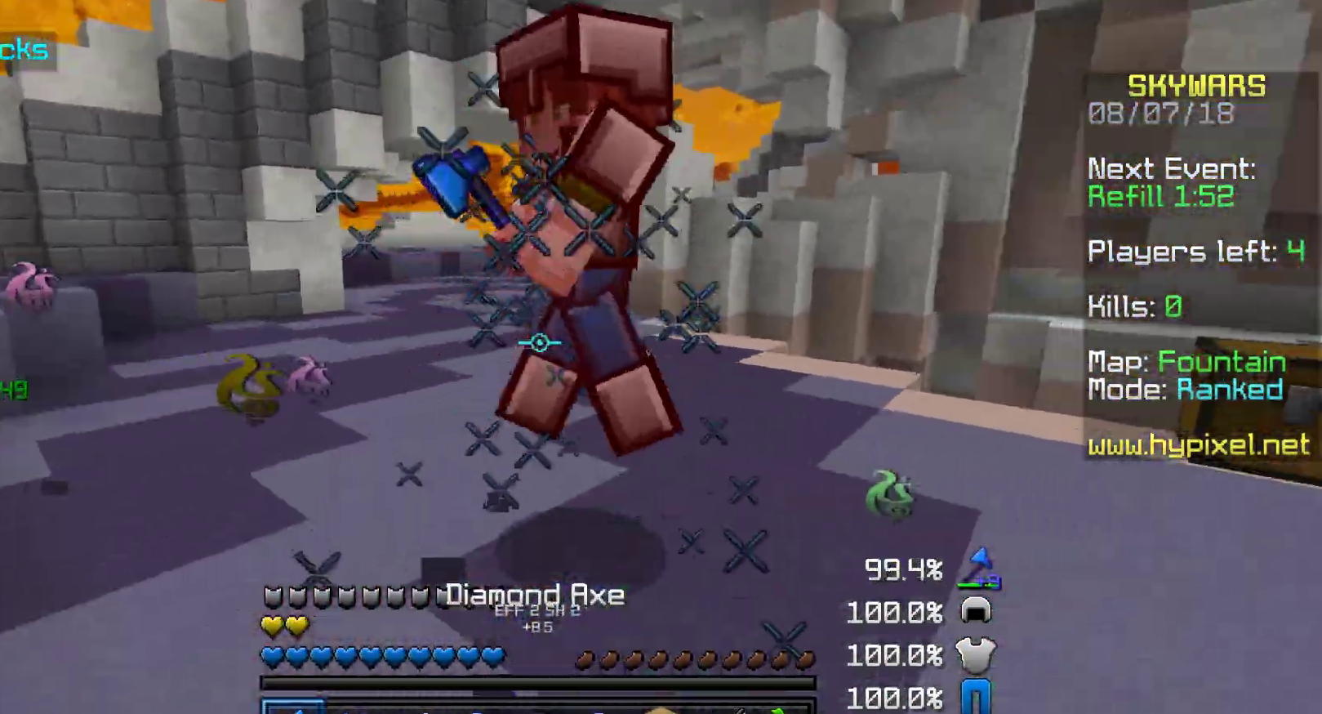
{"keys": ["a"], "mouse": [], "events": [[117, "mouse_left", "up"], [183, "mouse_left", "down"], [233, "w", "up"], [283, "mouse_left", "up"], [333, "mouse_left", "down"], [483, "mouse_left", "up"]]}
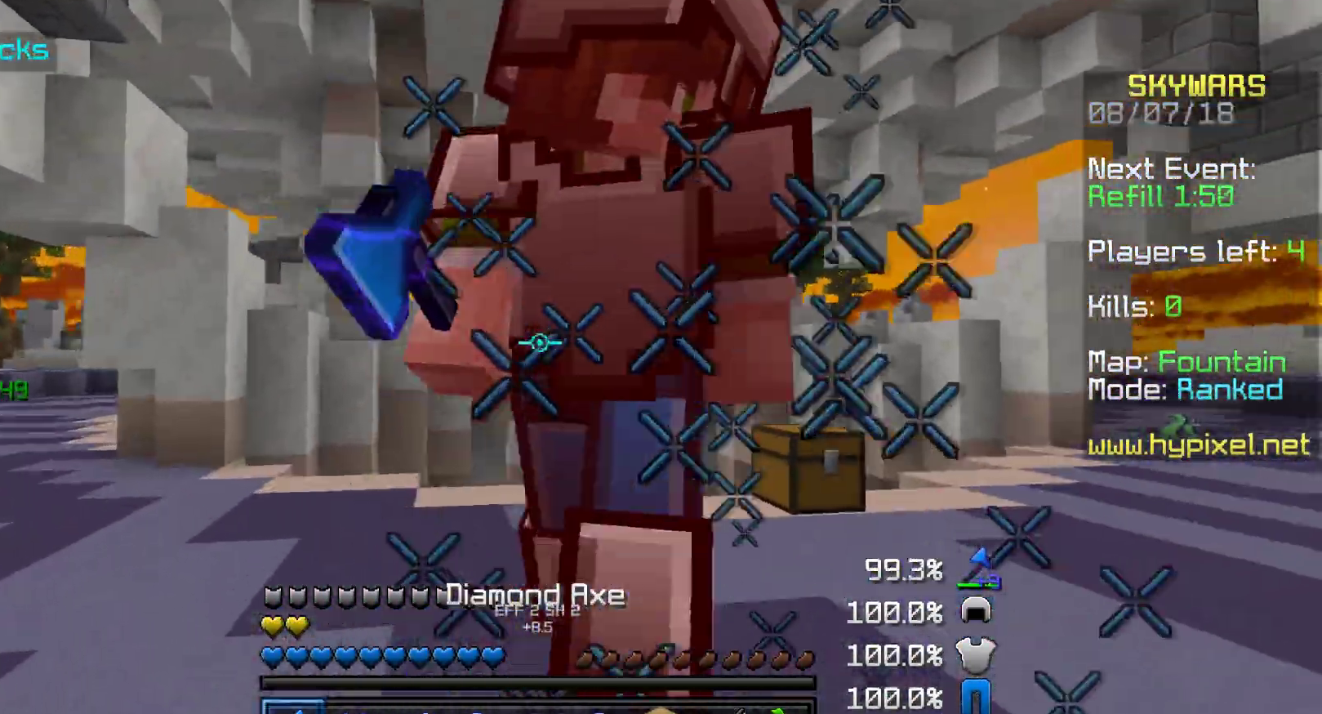
{"keys": ["a"], "mouse": ["left"], "events": [[33, "w", "down"], [83, "mouse_left", "down"], [167, "mouse_left", "up"], [167, "w", "up"], [217, "mouse_left", "down"], [333, "mouse_left", "up"], [483, "mouse_left", "down"]]}
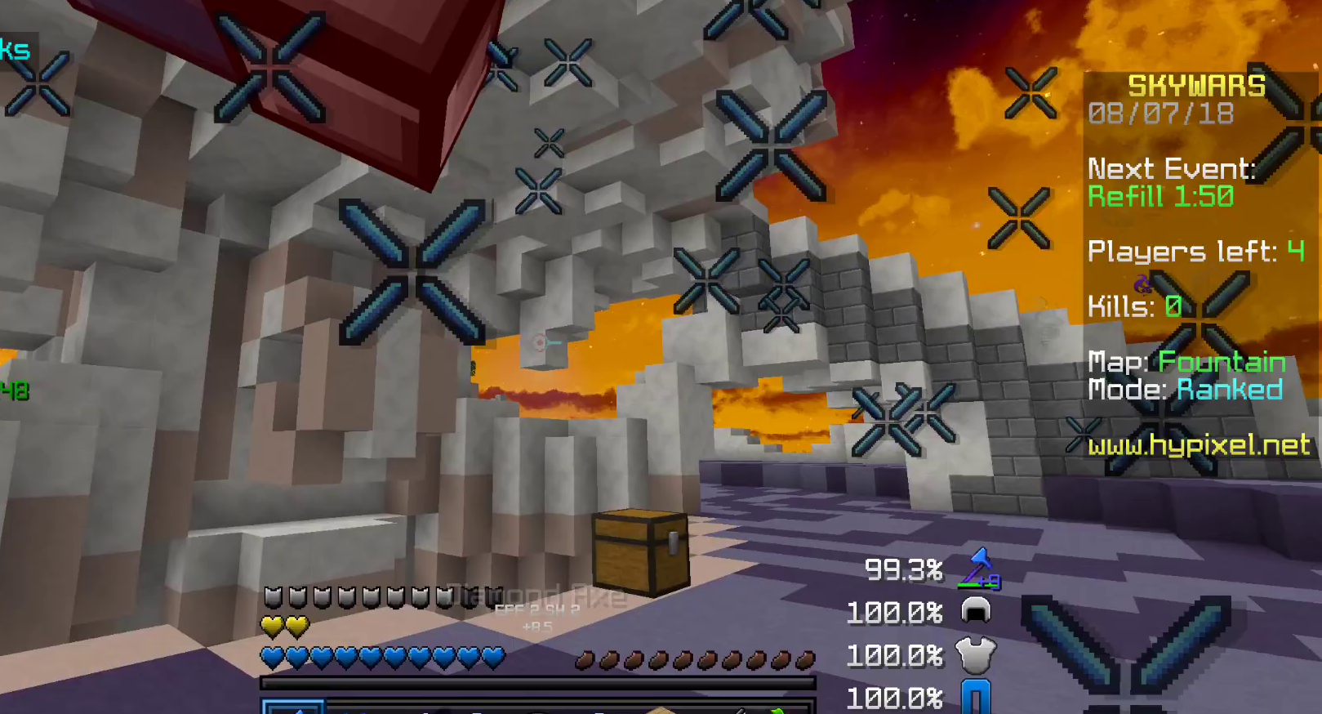
{"keys": ["a"], "mouse": [], "events": [[17, "mouse_left", "up"], [183, "mouse_left", "down"], [267, "mouse_left", "up"], [317, "mouse_left", "down"], [433, "mouse_left", "up"]]}
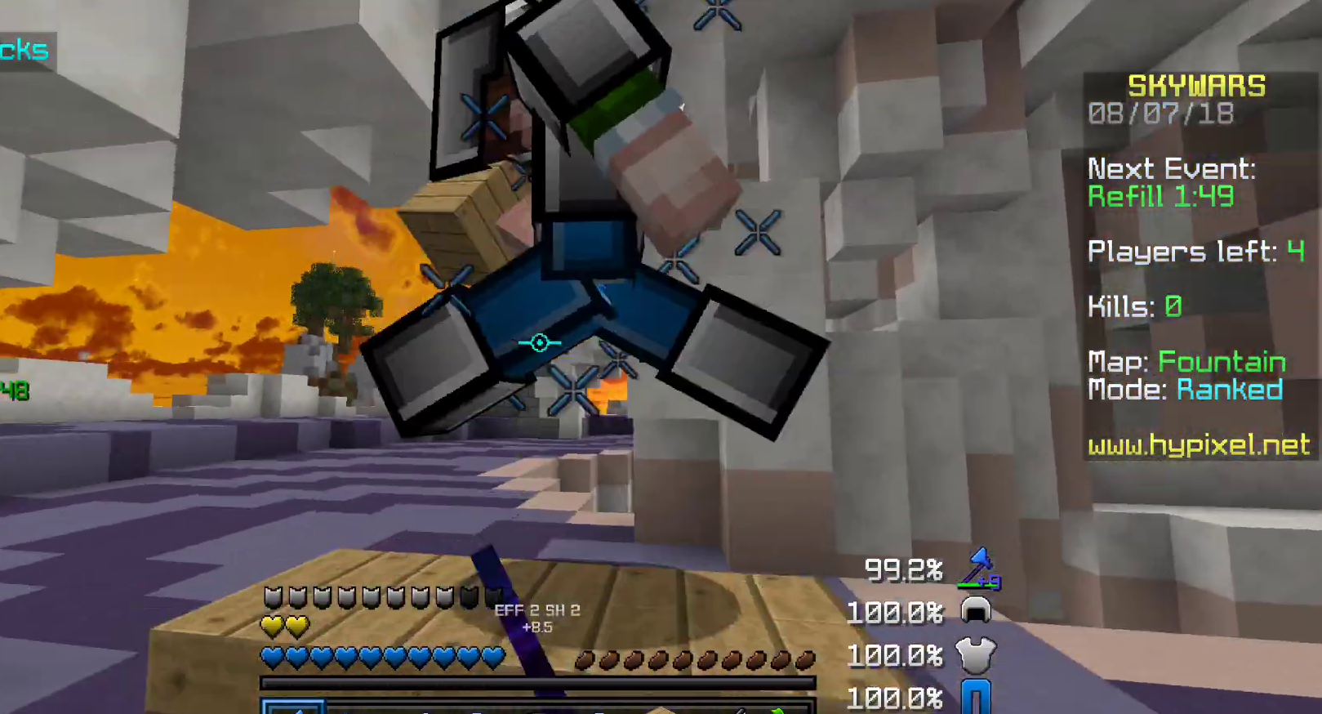
{"keys": ["a", "w"], "mouse": [], "events": [[17, "mouse_left", "down"], [117, "w", "down"], [167, "mouse_left", "up"], [233, "mouse_left", "down"], [283, "mouse_left", "up"], [383, "mouse_left", "down"], [467, "mouse_left", "up"]]}
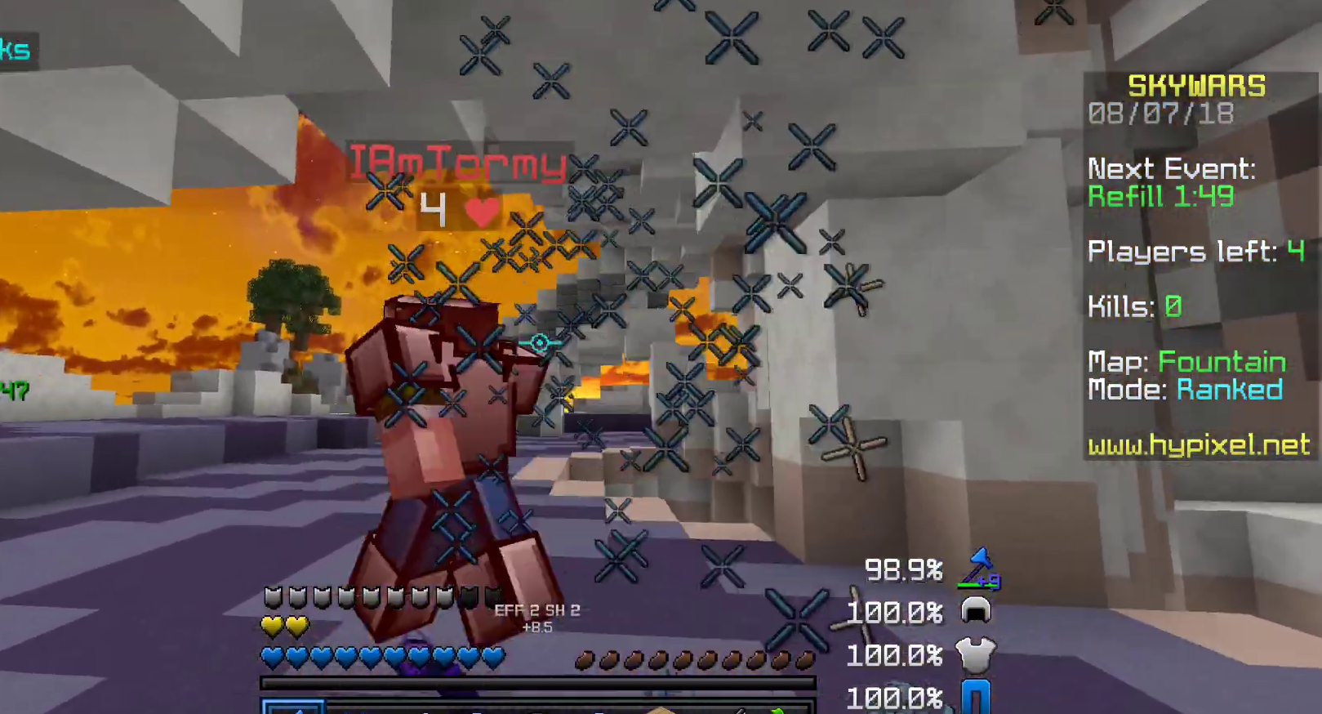
{"keys": ["w"], "mouse": [], "events": [[83, "mouse_left", "down"], [150, "a", "up"], [150, "mouse_left", "up"], [167, "mouse_left", "down"], [217, "mouse_left", "up"], [267, "mouse_left", "down"], [333, "mouse_left", "up"]]}
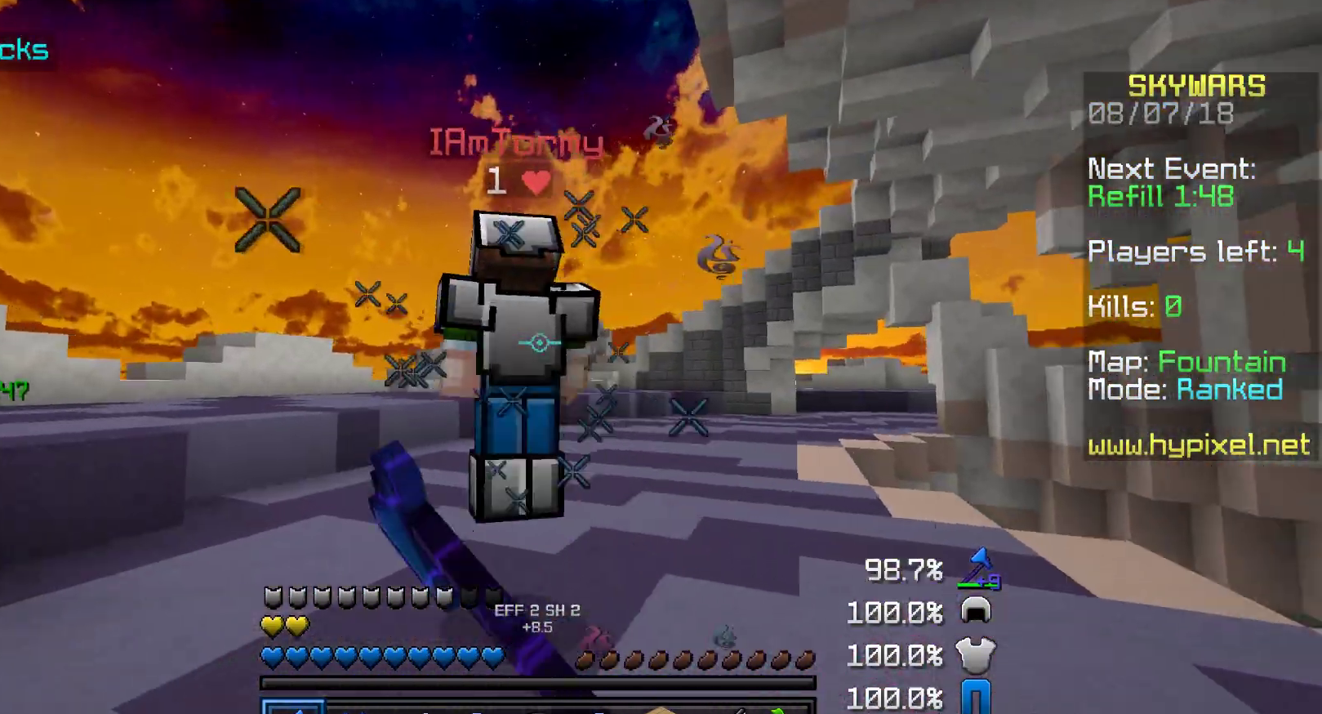
{"keys": ["d", "w"], "mouse": [], "events": [[67, "mouse_left", "down"], [133, "mouse_left", "up"], [233, "a", "down"], [233, "mouse_left", "down"], [250, "a", "up"], [250, "mouse_left", "up"], [300, "mouse_left", "down"], [400, "d", "down"], [400, "mouse_left", "up"]]}
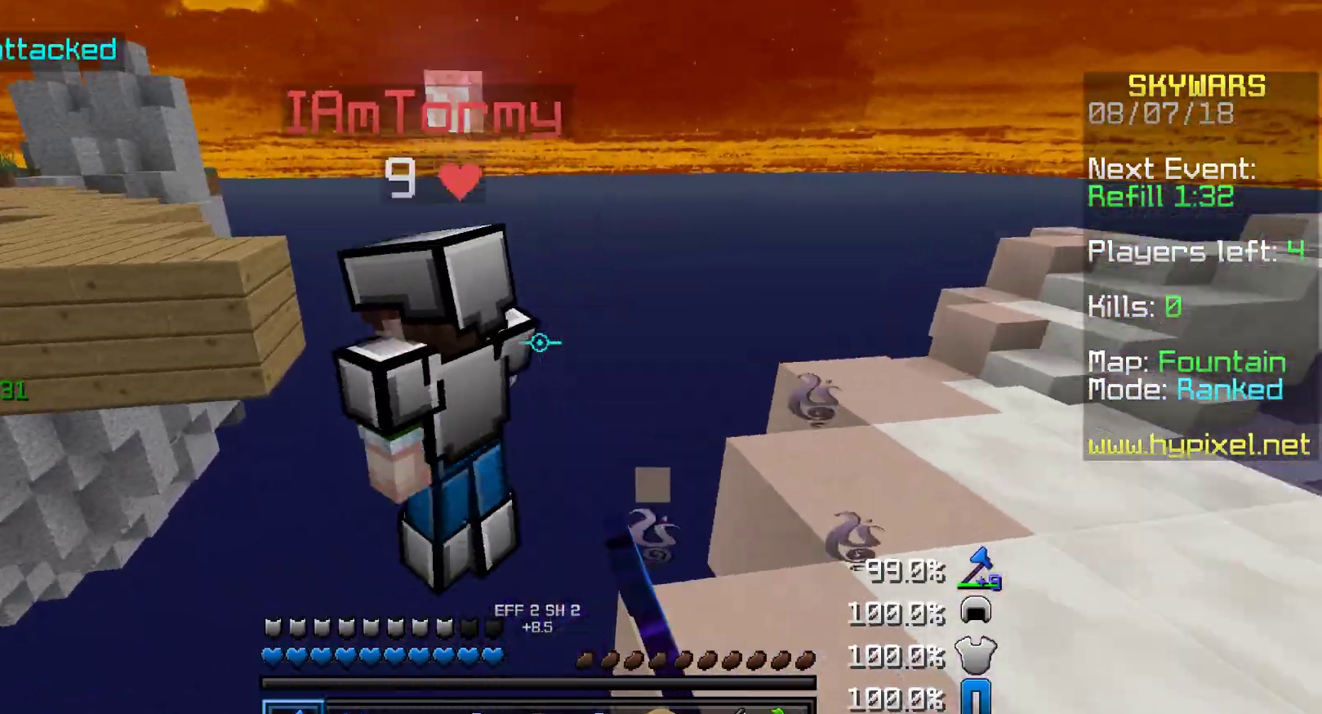
{"keys": ["d"], "mouse": [], "events": [[83, "mouse_left", "down"], [133, "w", "up"], [200, "mouse_left", "up"], [250, "mouse_left", "down"], [250, "s", "down"], [300, "mouse_left", "up"], [400, "mouse_left", "down"], [450, "mouse_left", "up"], [450, "s", "up"]]}
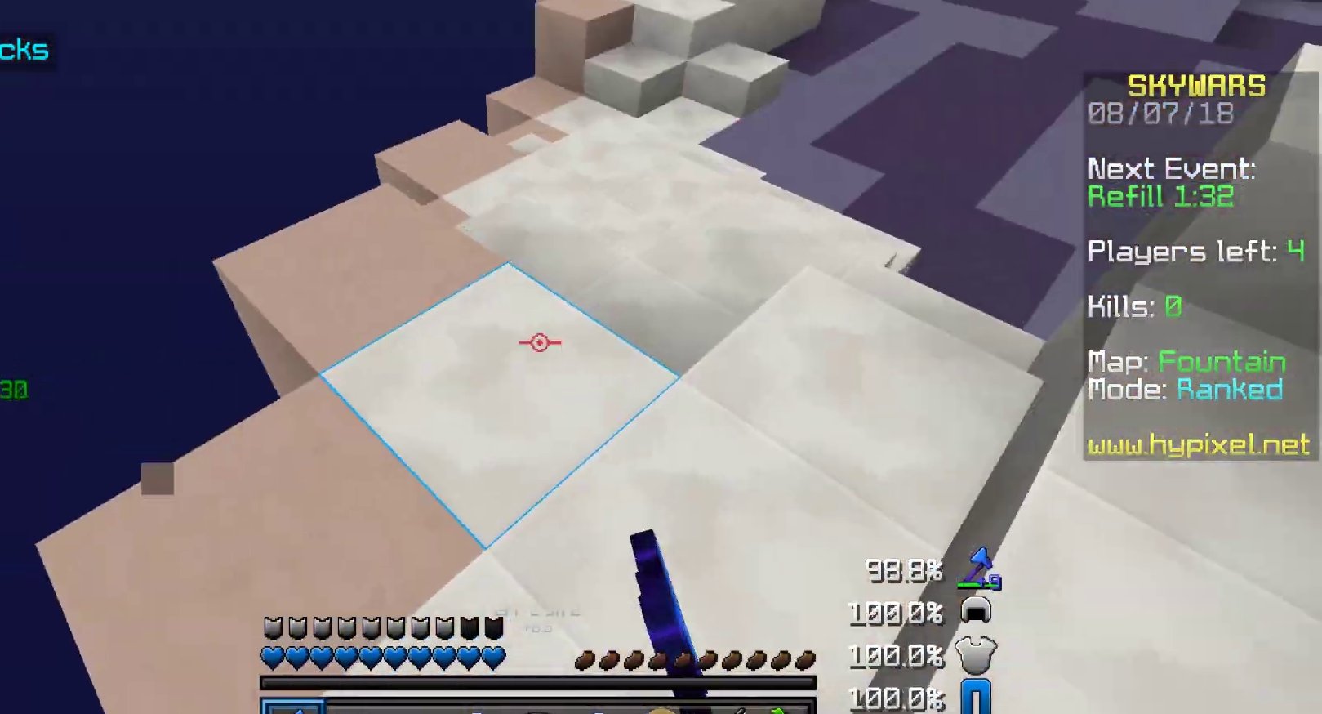
{"keys": ["a", "w"], "mouse": [], "events": [[50, "w", "down"], [150, "d", "up"], [233, "a", "down"]]}